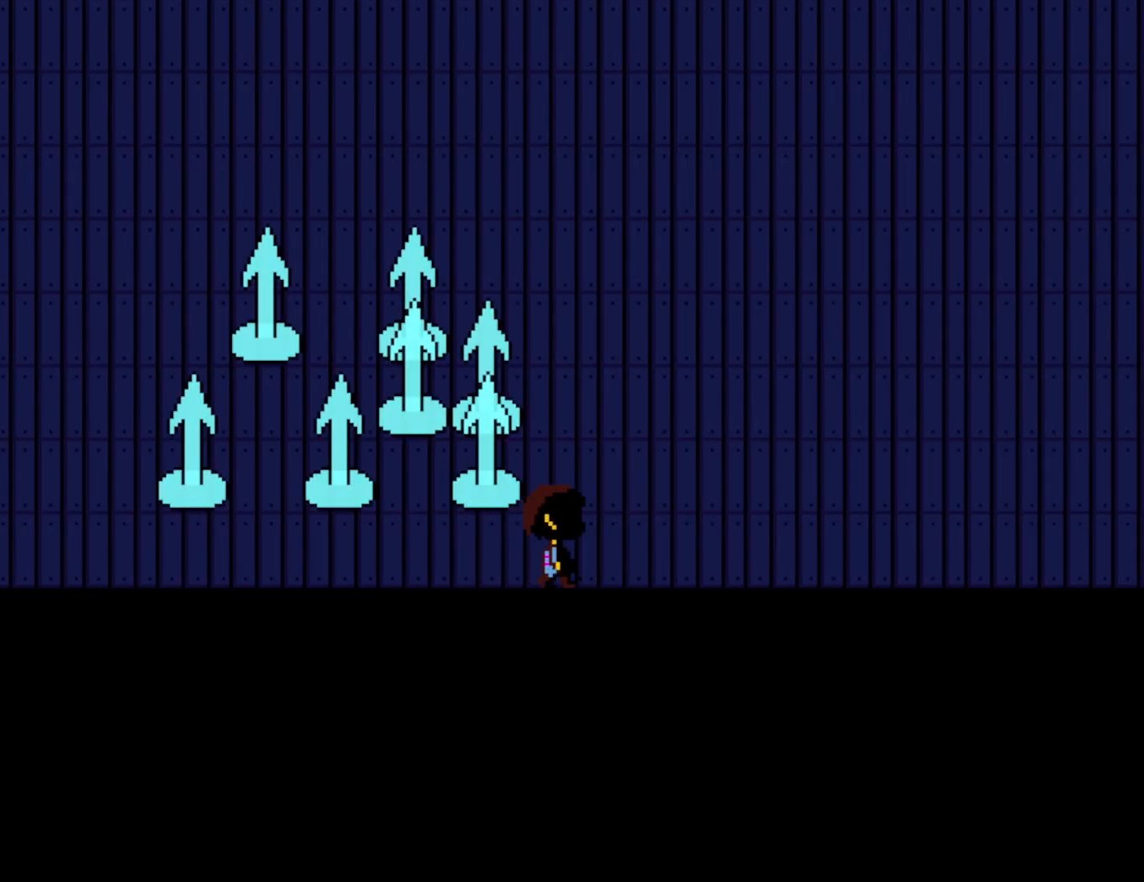
Gameplay with keyboard; each line is a JSON object with the keys held at the frame after it. "events" lists presses ("down") and releases ("up") of "c", "ctrl", "down", "left", "return", "right", "shift", "up", "x" and "z" between this image and that frame as [ms after this image, input, new state], when the widget could be followed in between. No other keys are recorded. Mouse input is not recorded.
{"keys": ["right", "up"], "events": [[317, "up", "down"]]}
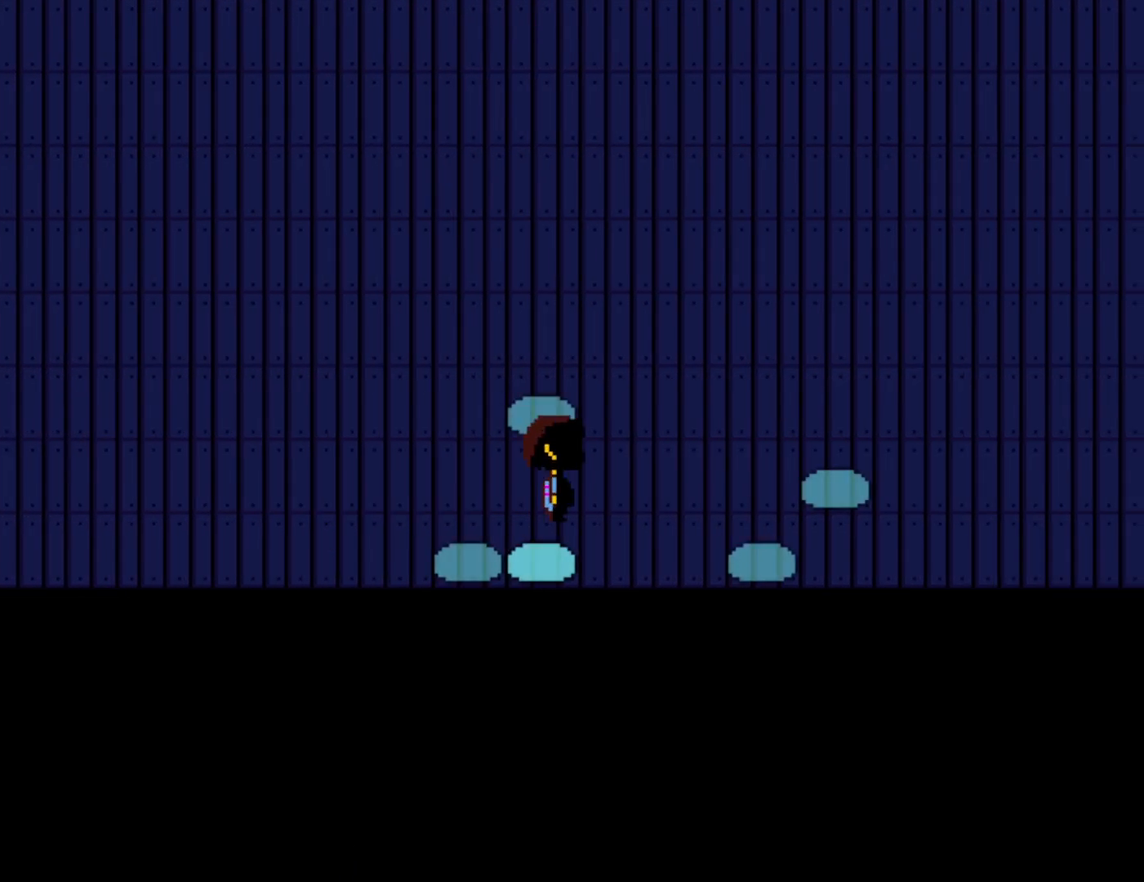
{"keys": ["right"], "events": [[267, "up", "up"]]}
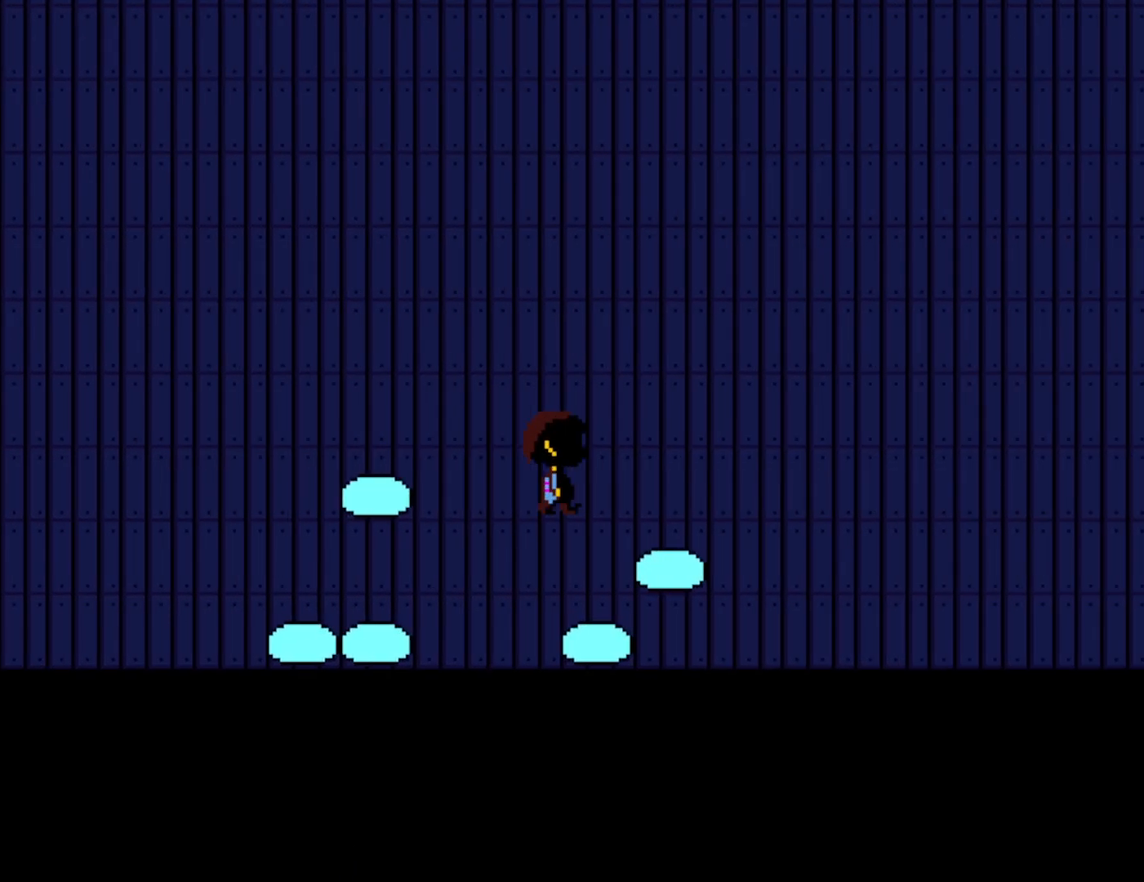
{"keys": ["right"], "events": []}
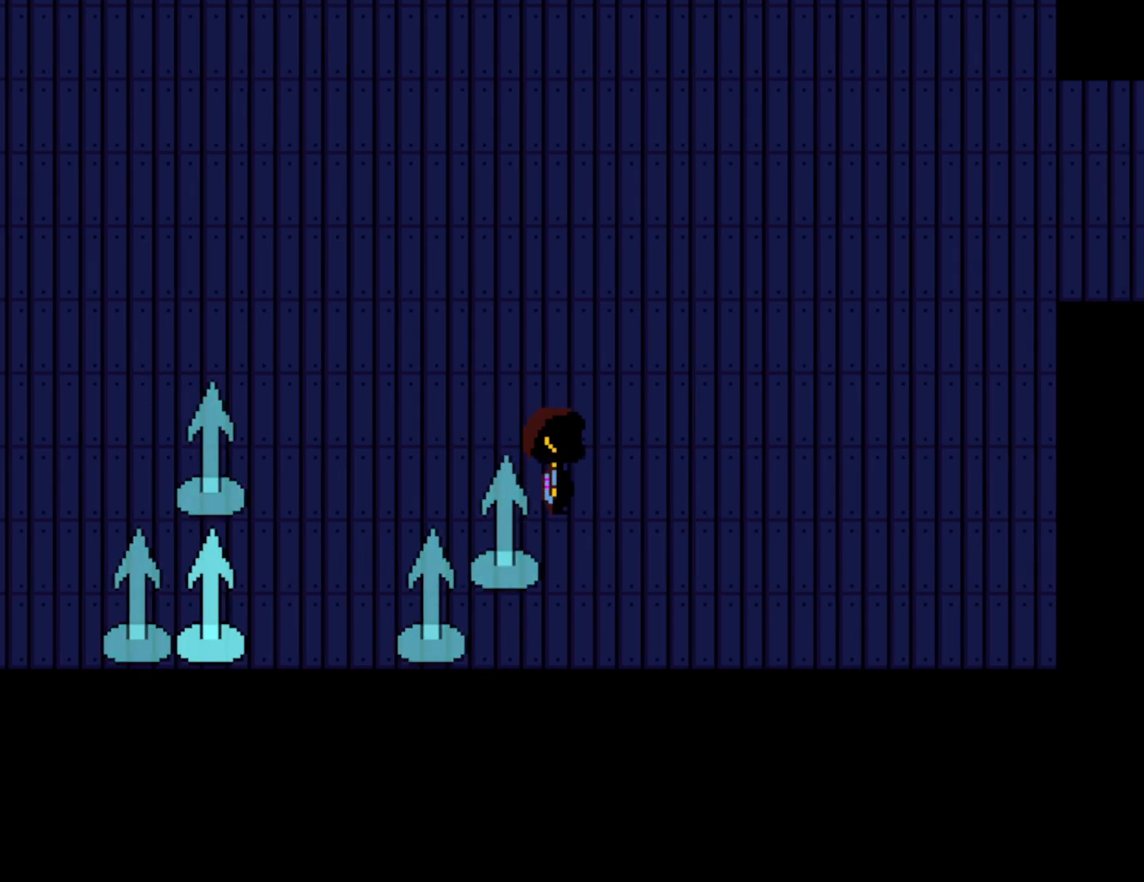
{"keys": ["right", "up"], "events": [[300, "up", "down"]]}
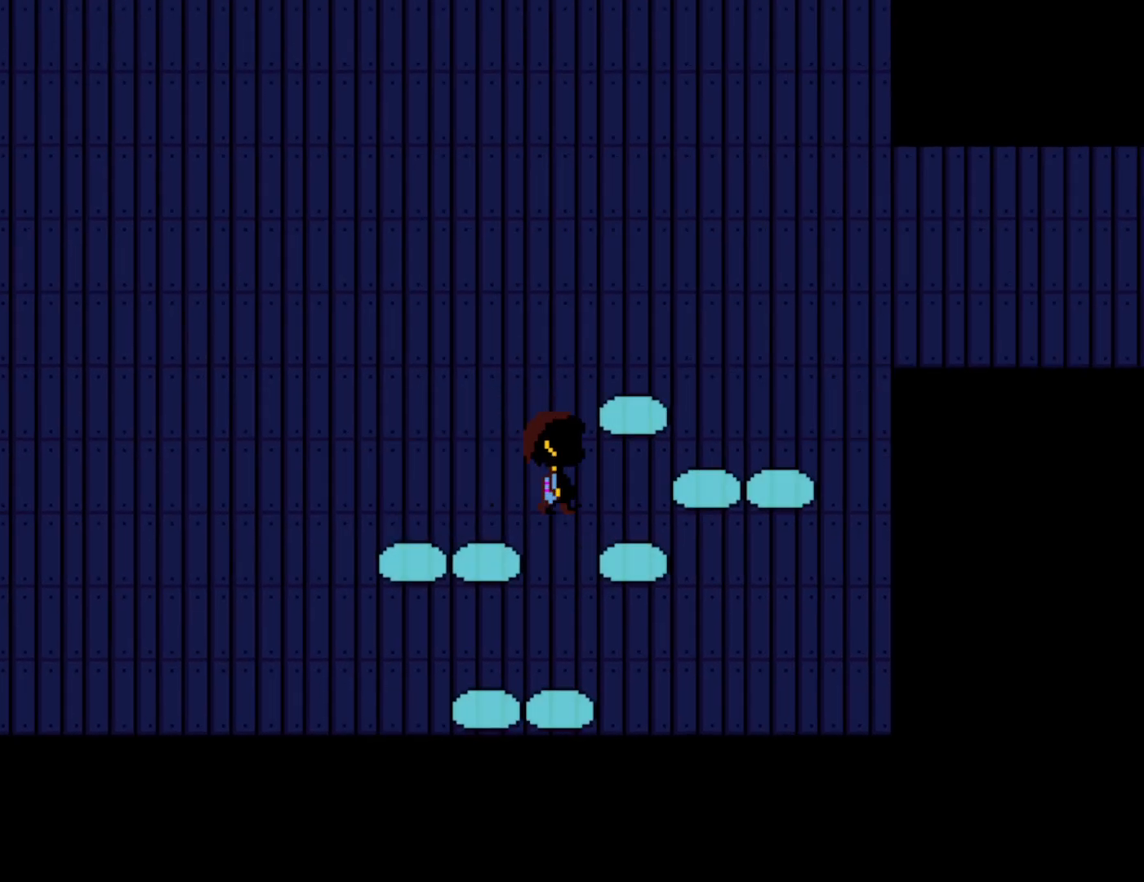
{"keys": ["right", "up"], "events": []}
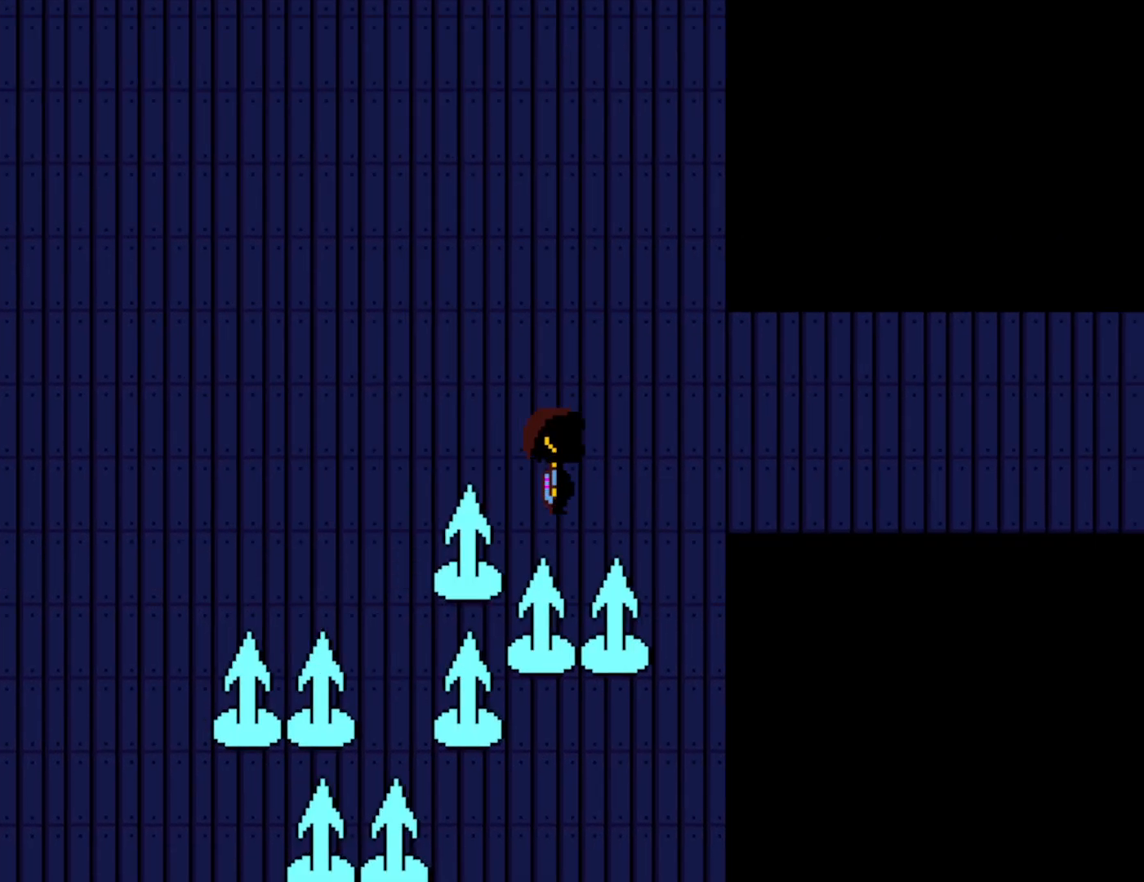
{"keys": ["right"], "events": [[17, "up", "up"]]}
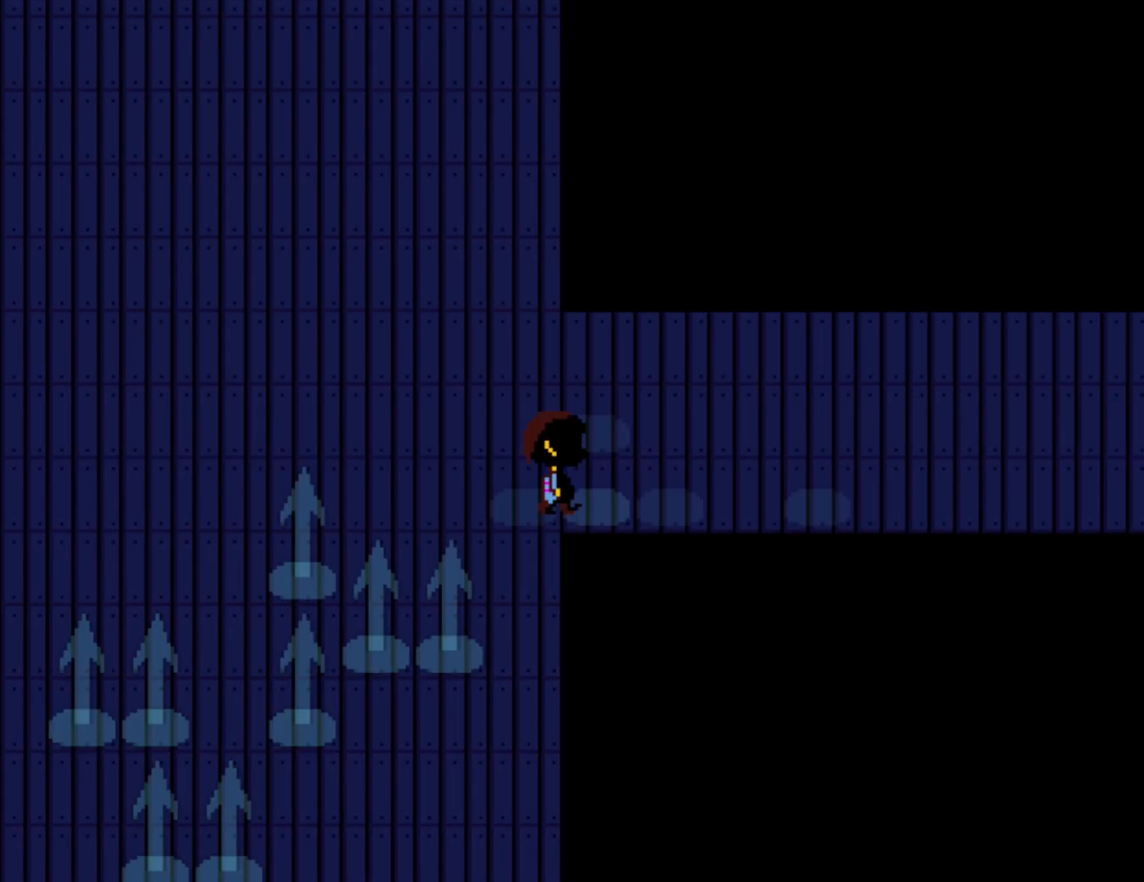
{"keys": ["right"], "events": [[100, "down", "down"], [433, "down", "up"]]}
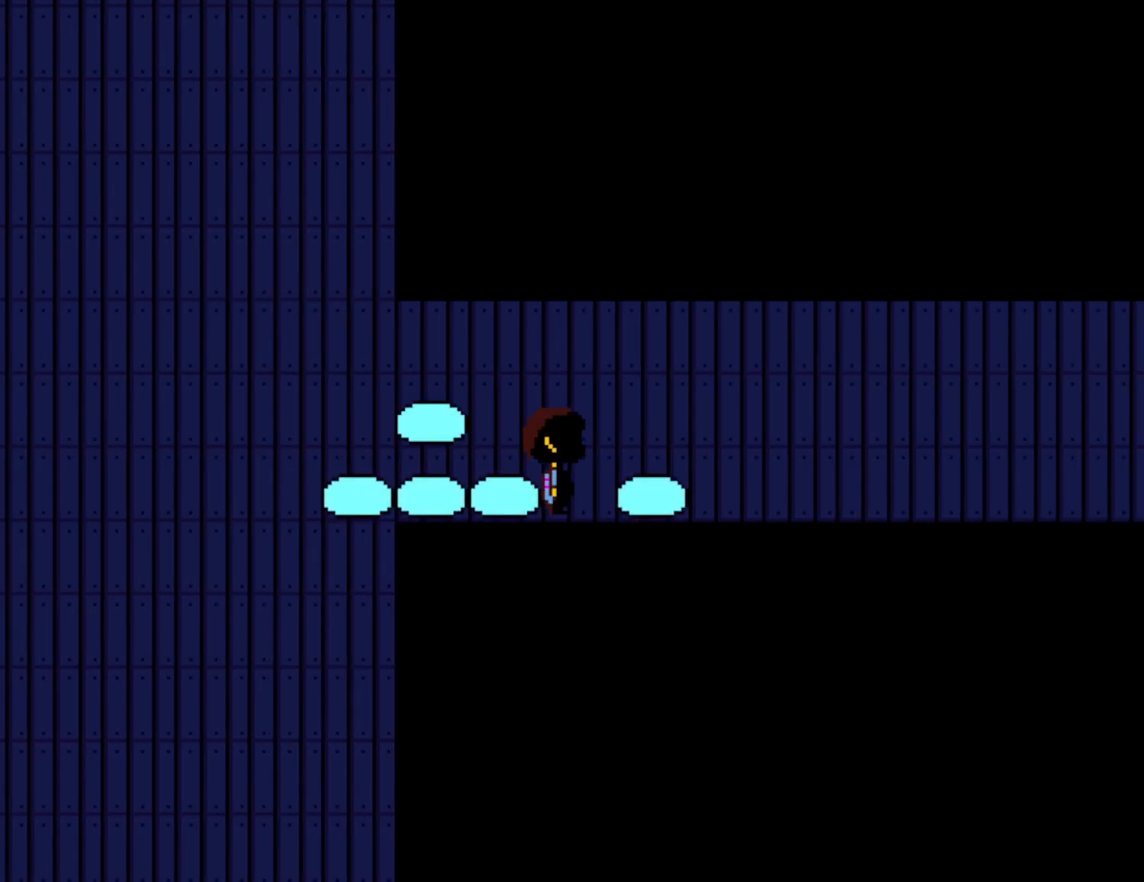
{"keys": ["right", "up"], "events": [[50, "up", "down"]]}
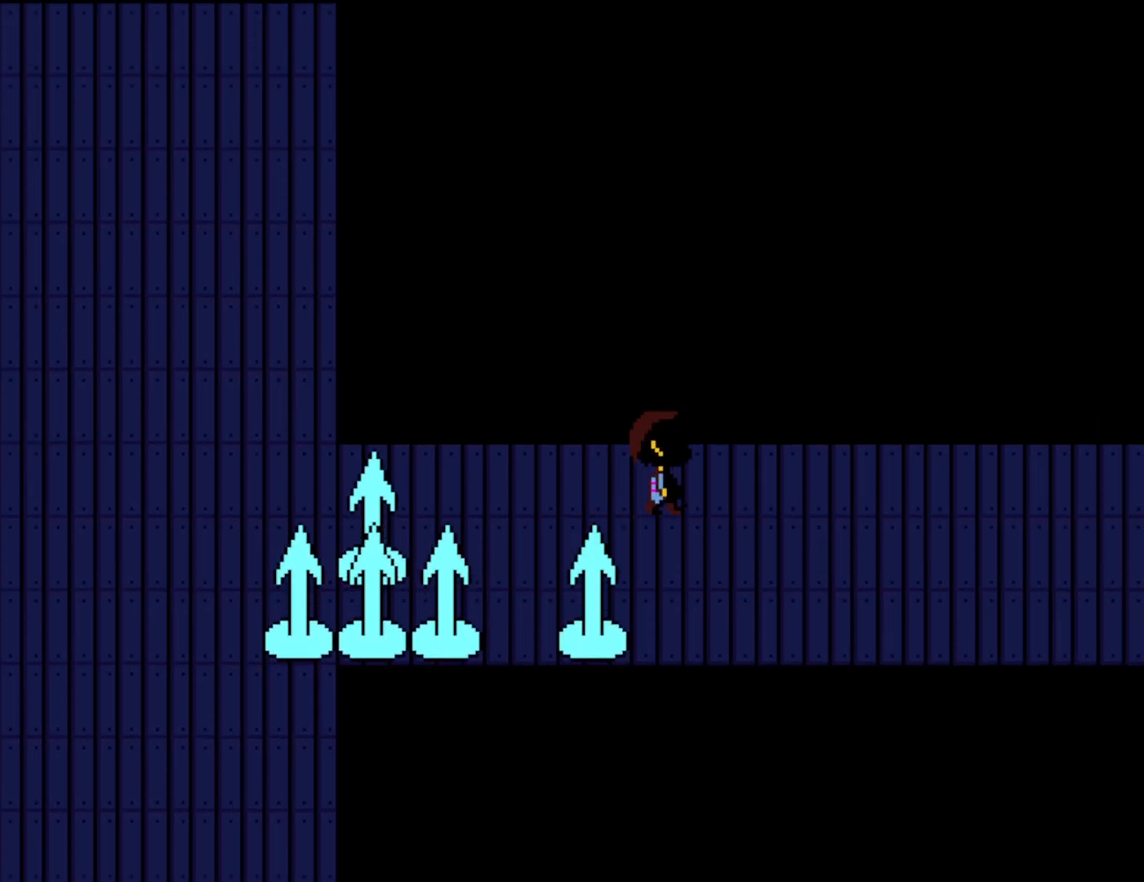
{"keys": ["down", "right"], "events": [[383, "up", "up"], [467, "down", "down"]]}
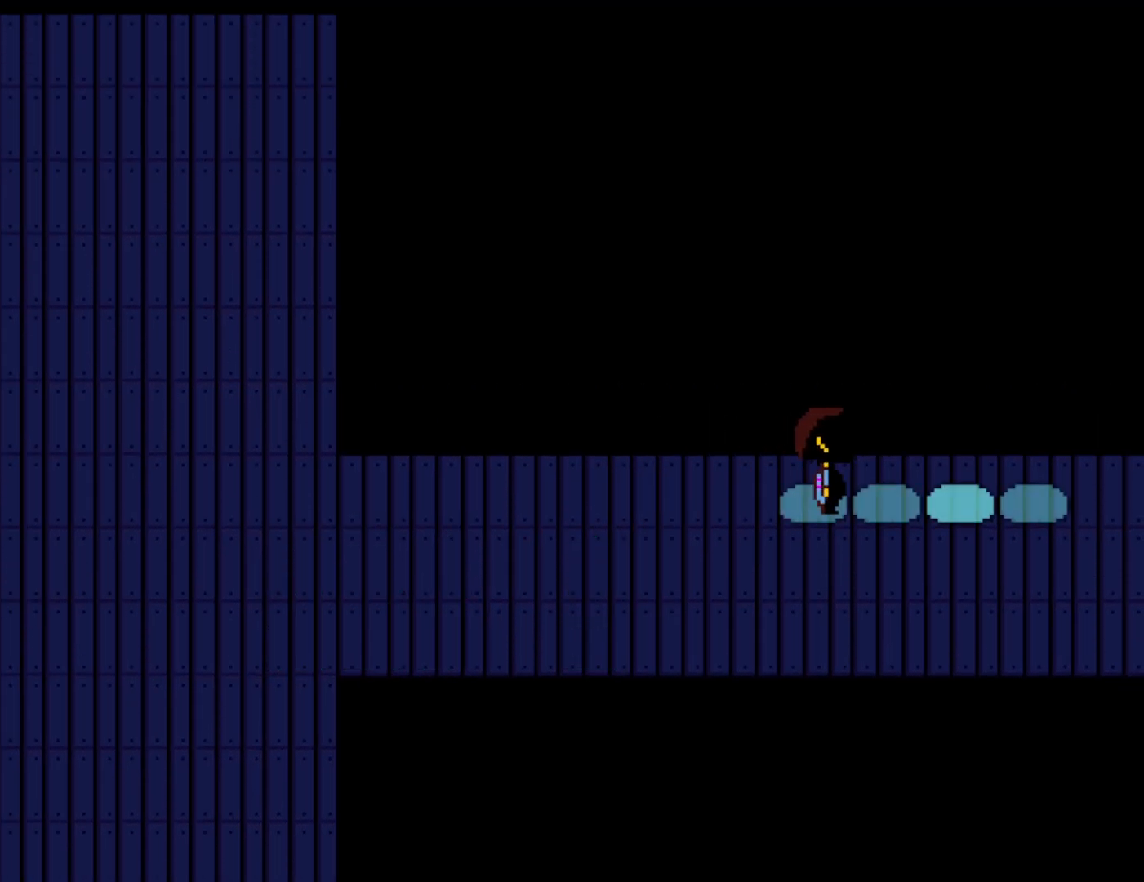
{"keys": ["down", "right"], "events": []}
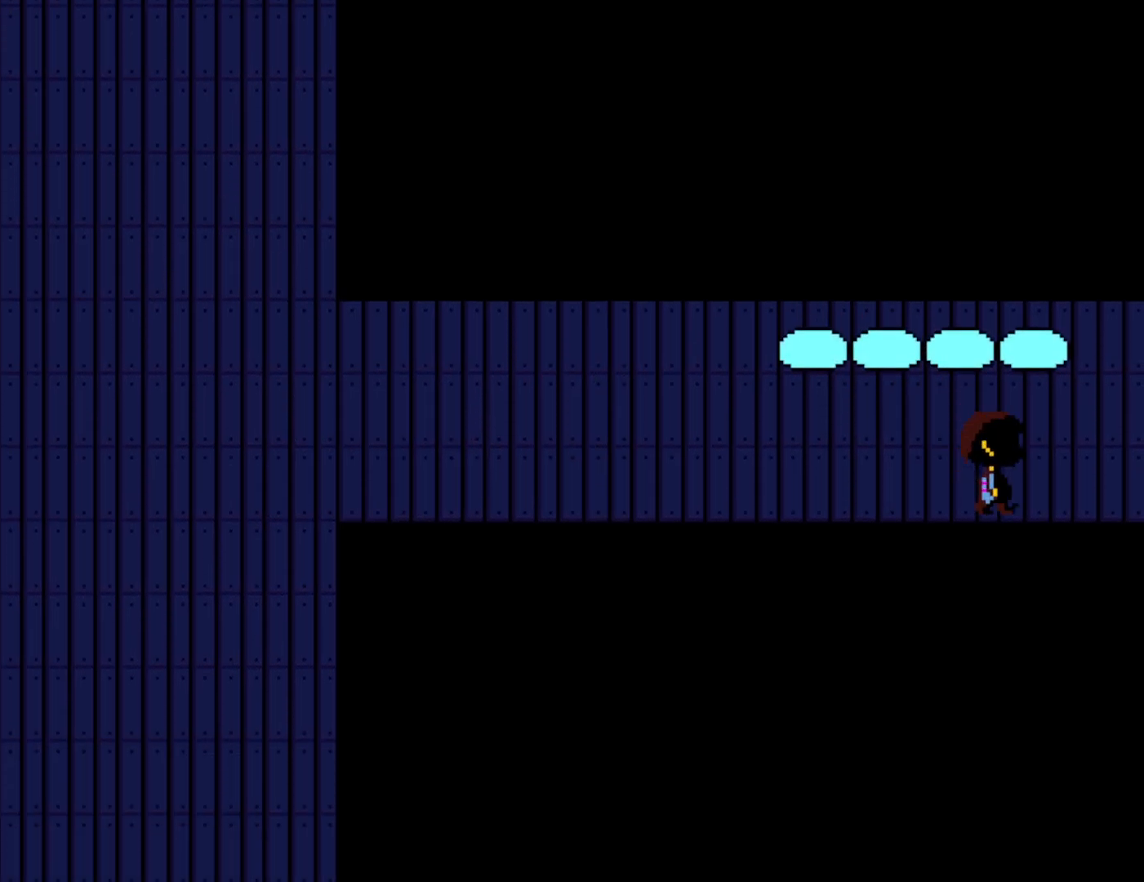
{"keys": ["down", "right"], "events": []}
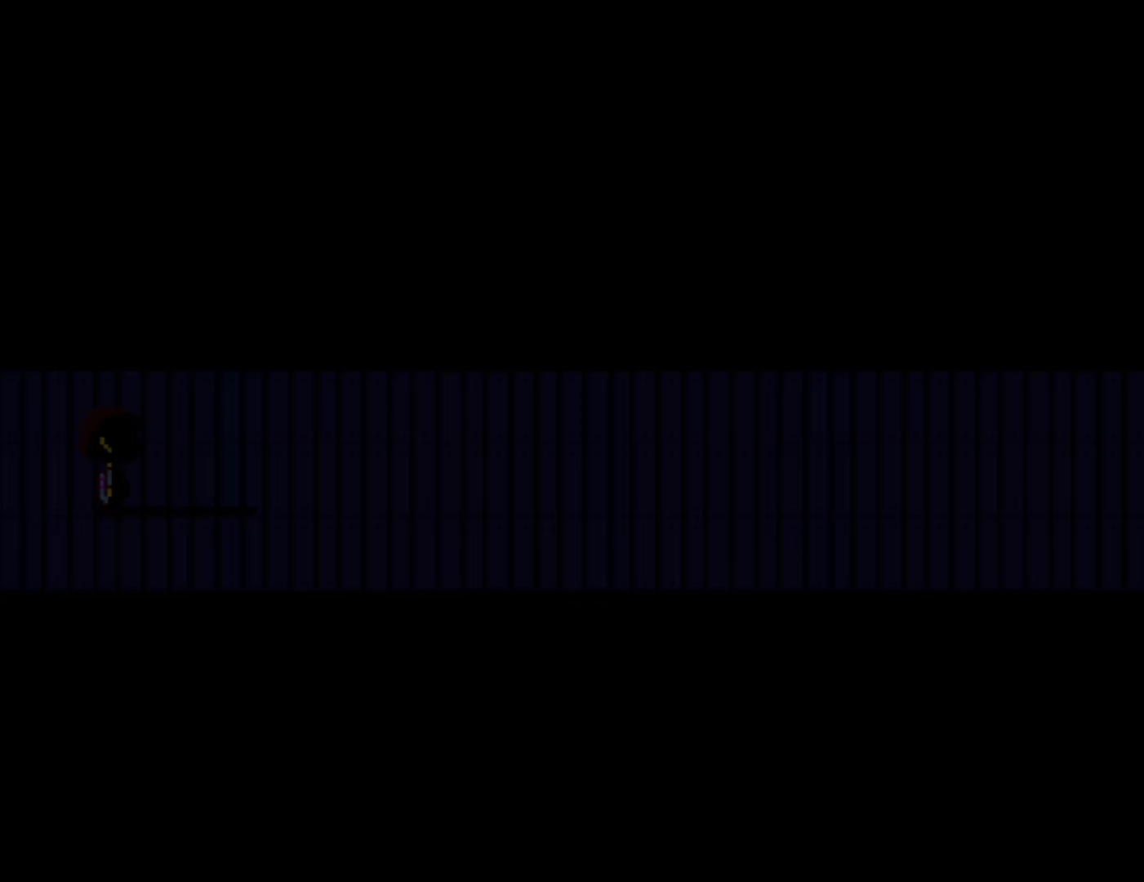
{"keys": ["down", "right"], "events": []}
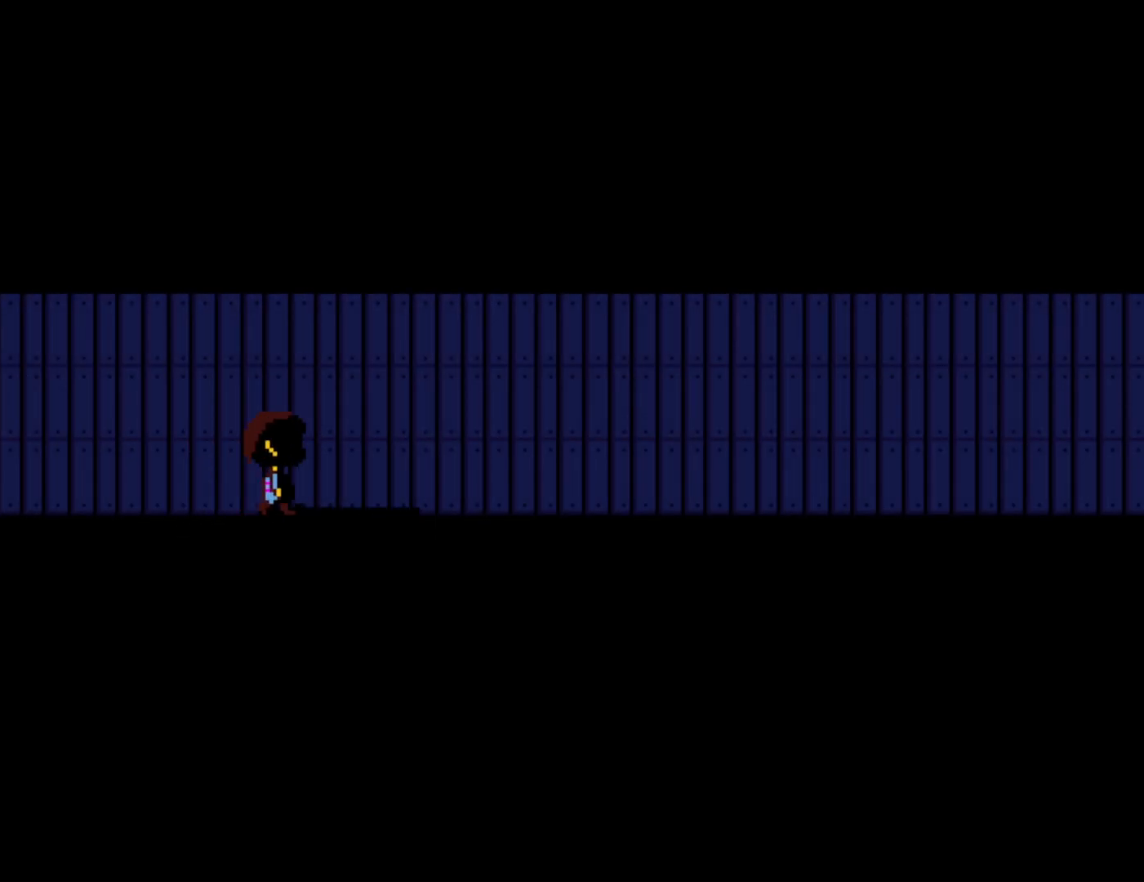
{"keys": ["down", "right"], "events": []}
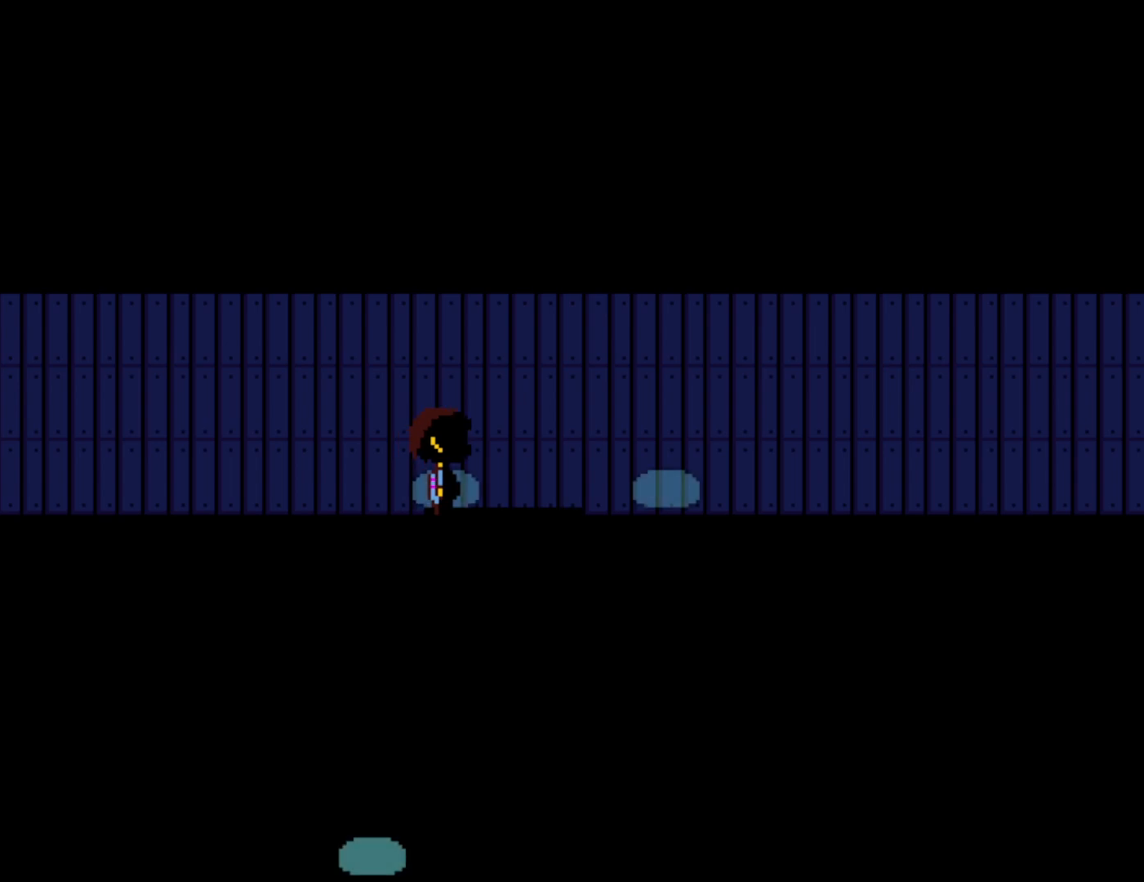
{"keys": ["right"], "events": [[400, "down", "up"]]}
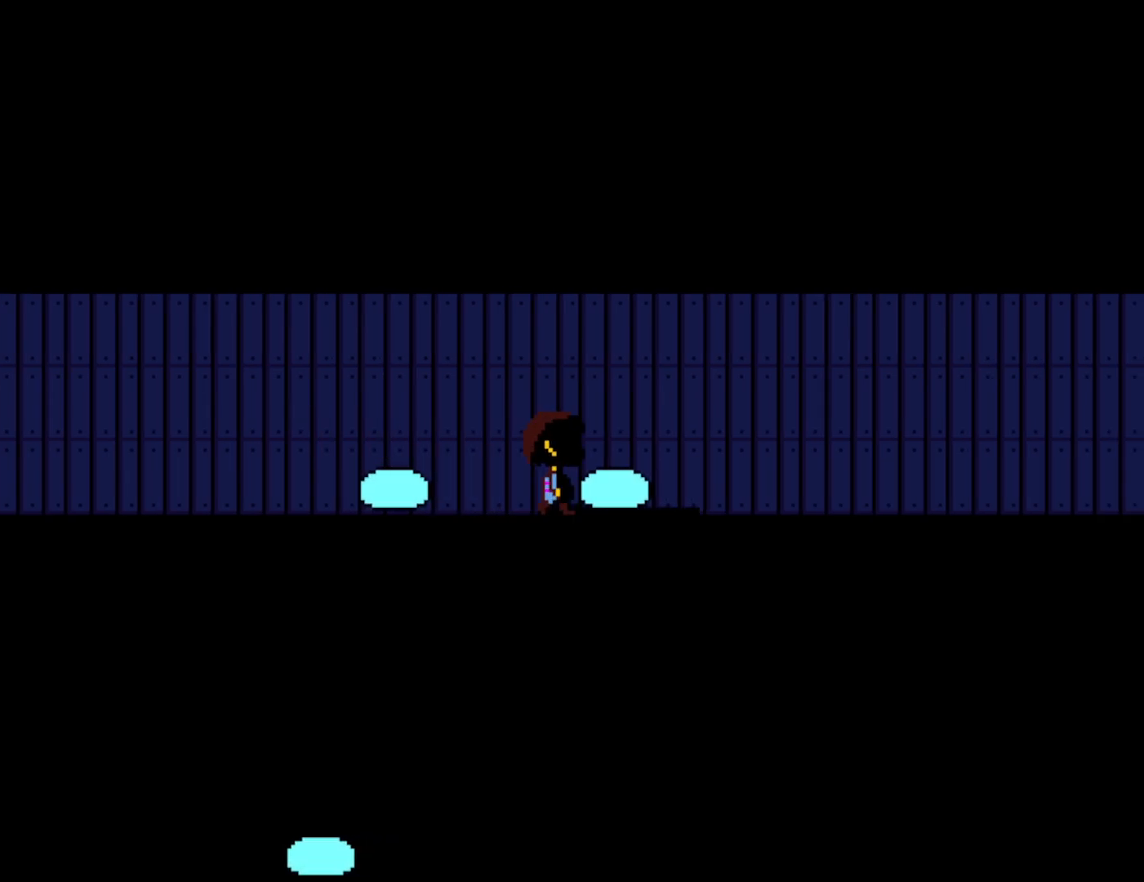
{"keys": ["down", "right"], "events": [[17, "up", "down"], [233, "up", "up"], [333, "down", "down"]]}
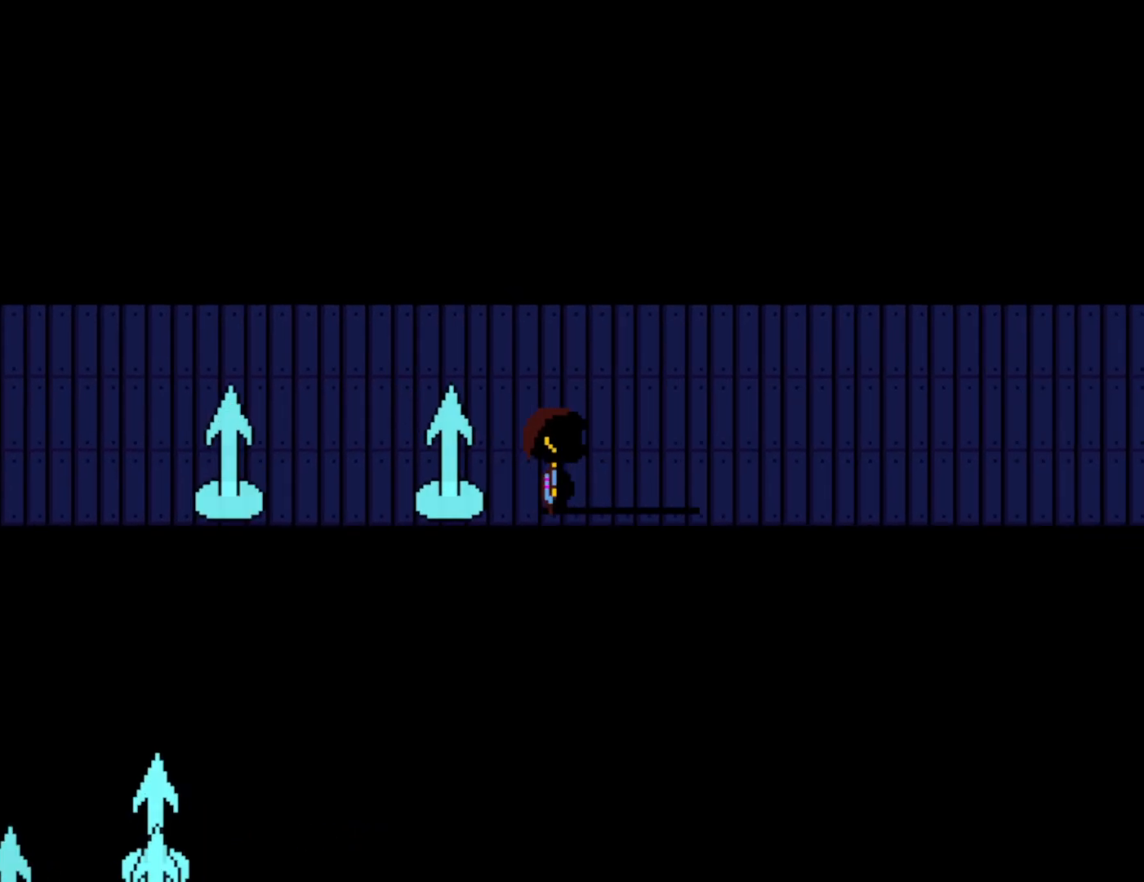
{"keys": ["down", "right"], "events": []}
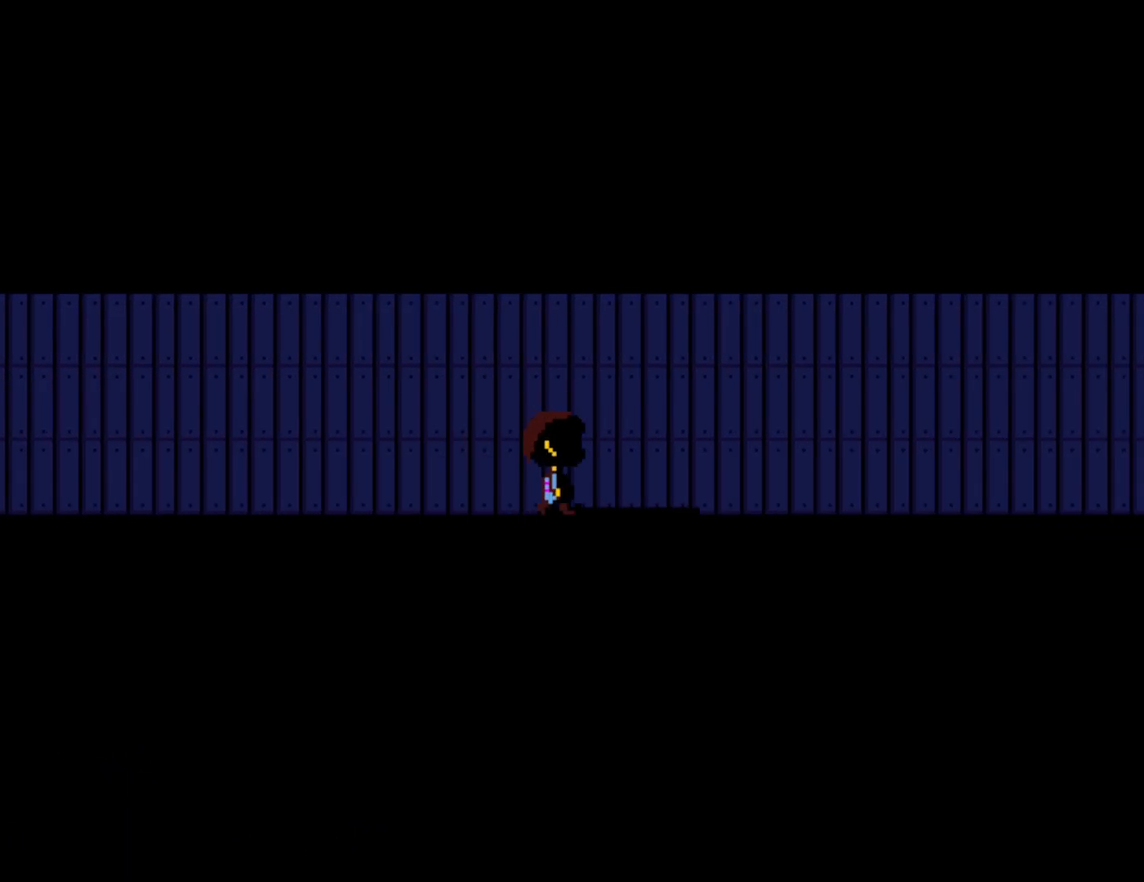
{"keys": ["down", "right"], "events": []}
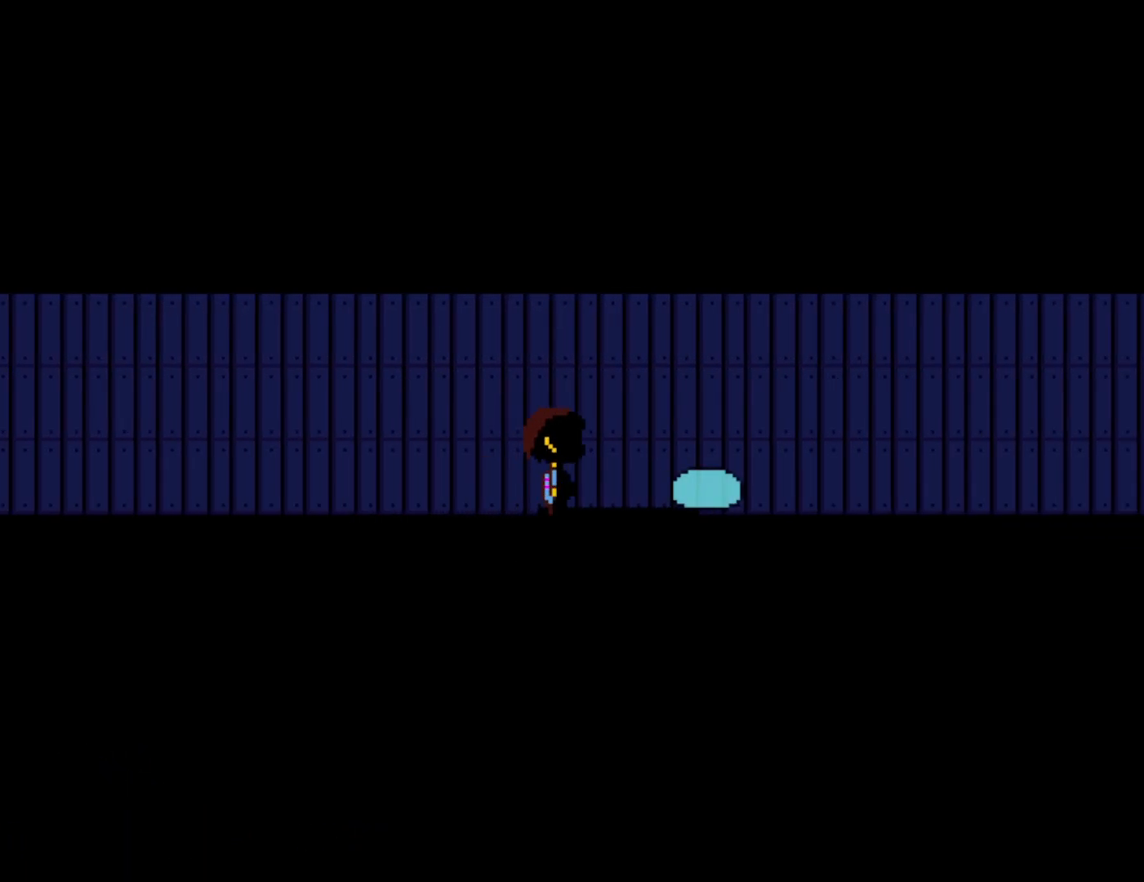
{"keys": ["right"], "events": [[67, "down", "up"], [200, "up", "down"], [417, "up", "up"]]}
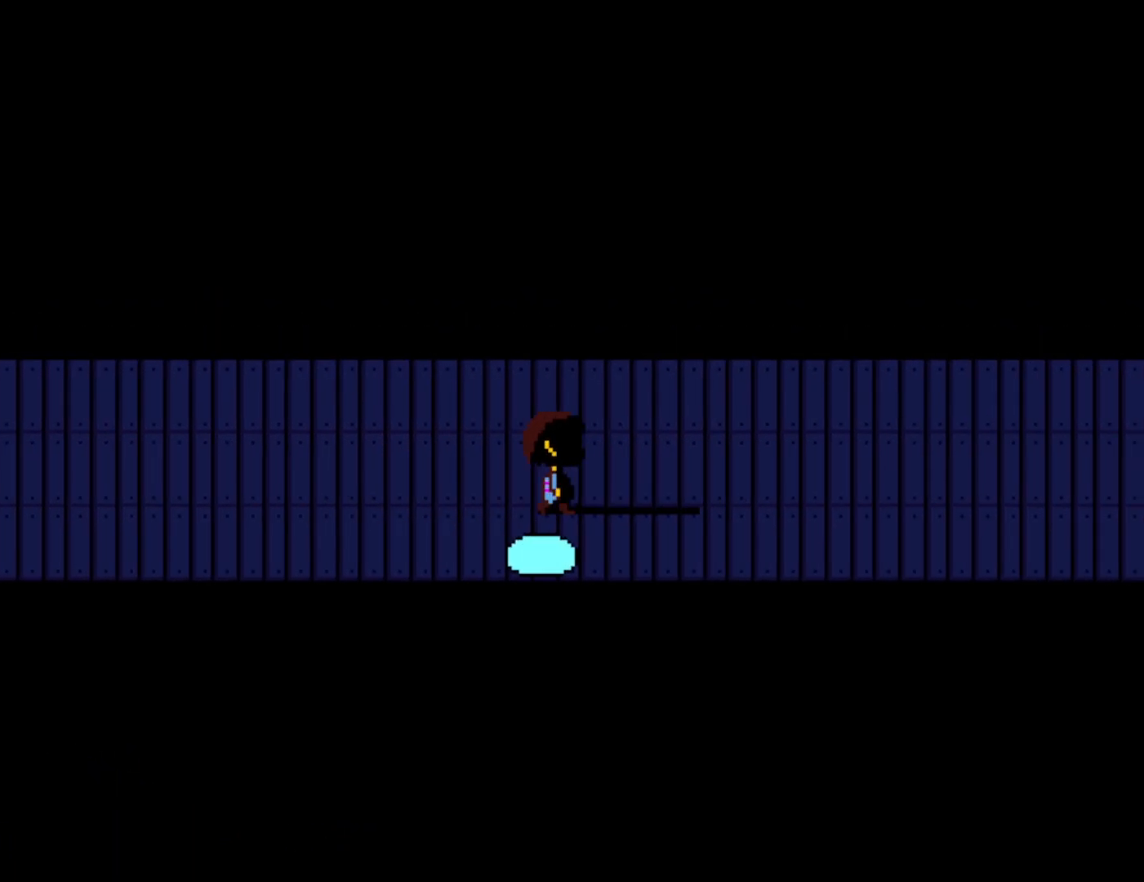
{"keys": ["down", "right"], "events": [[33, "down", "down"]]}
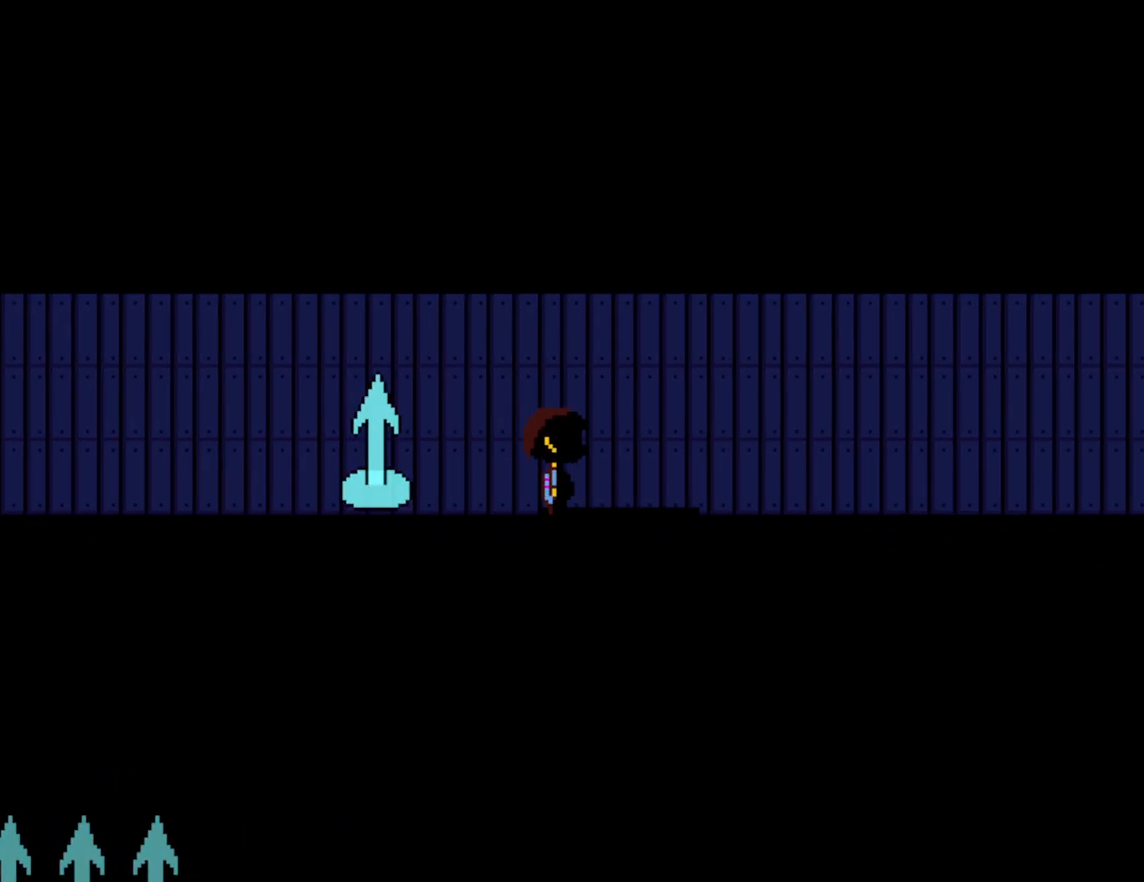
{"keys": ["down", "right"], "events": []}
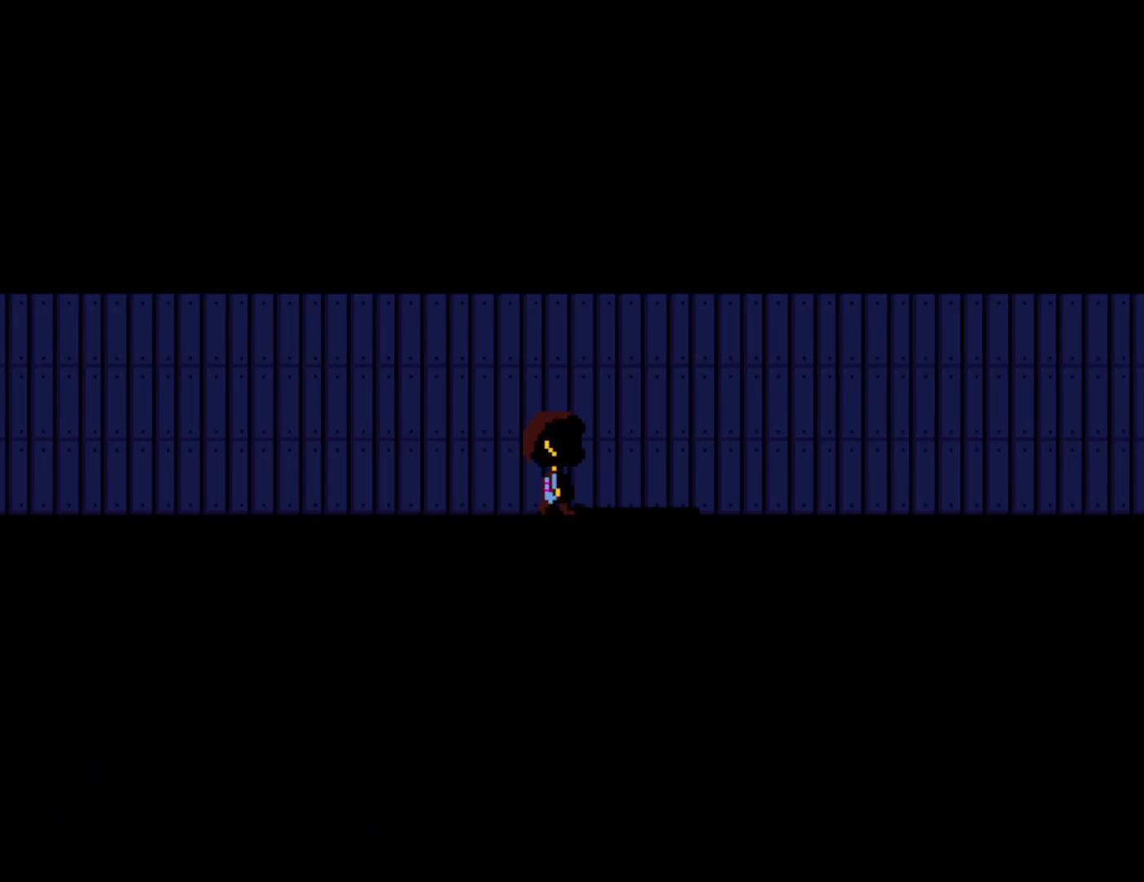
{"keys": ["down", "right"], "events": []}
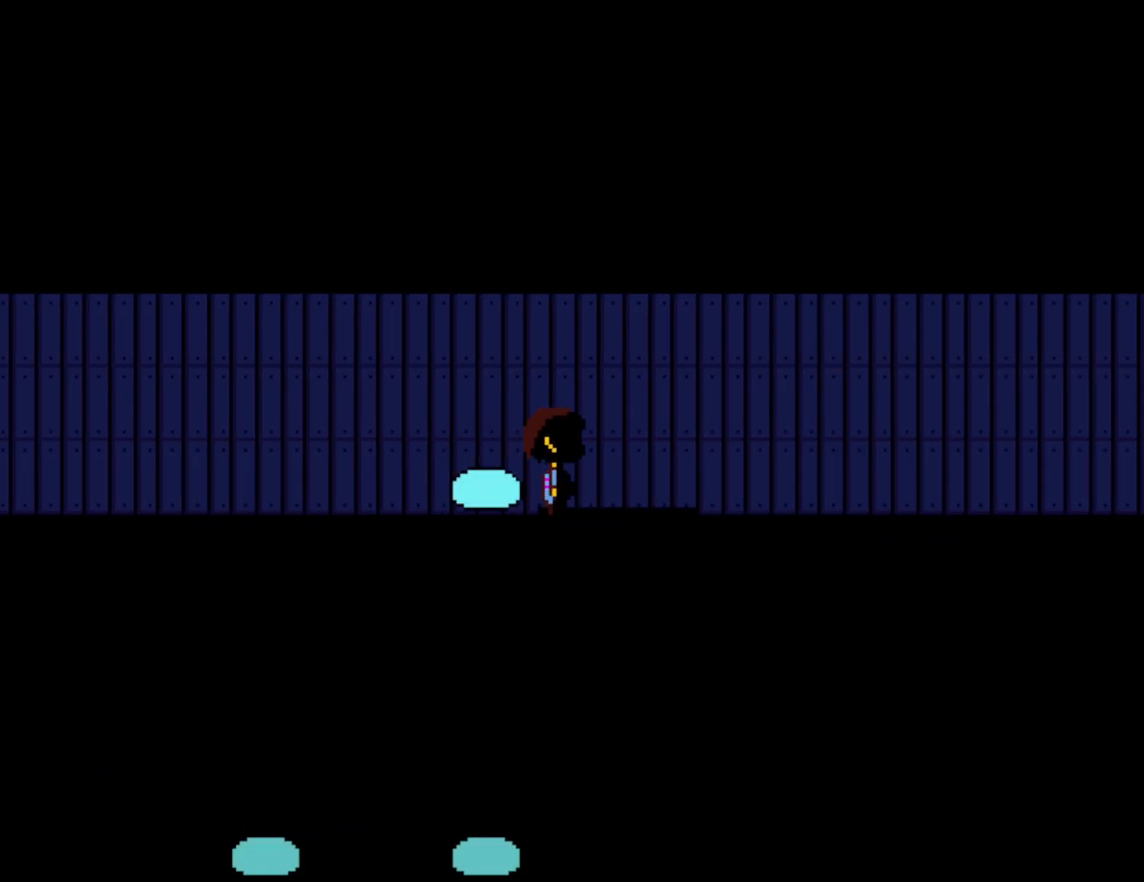
{"keys": ["right"], "events": [[267, "down", "up"]]}
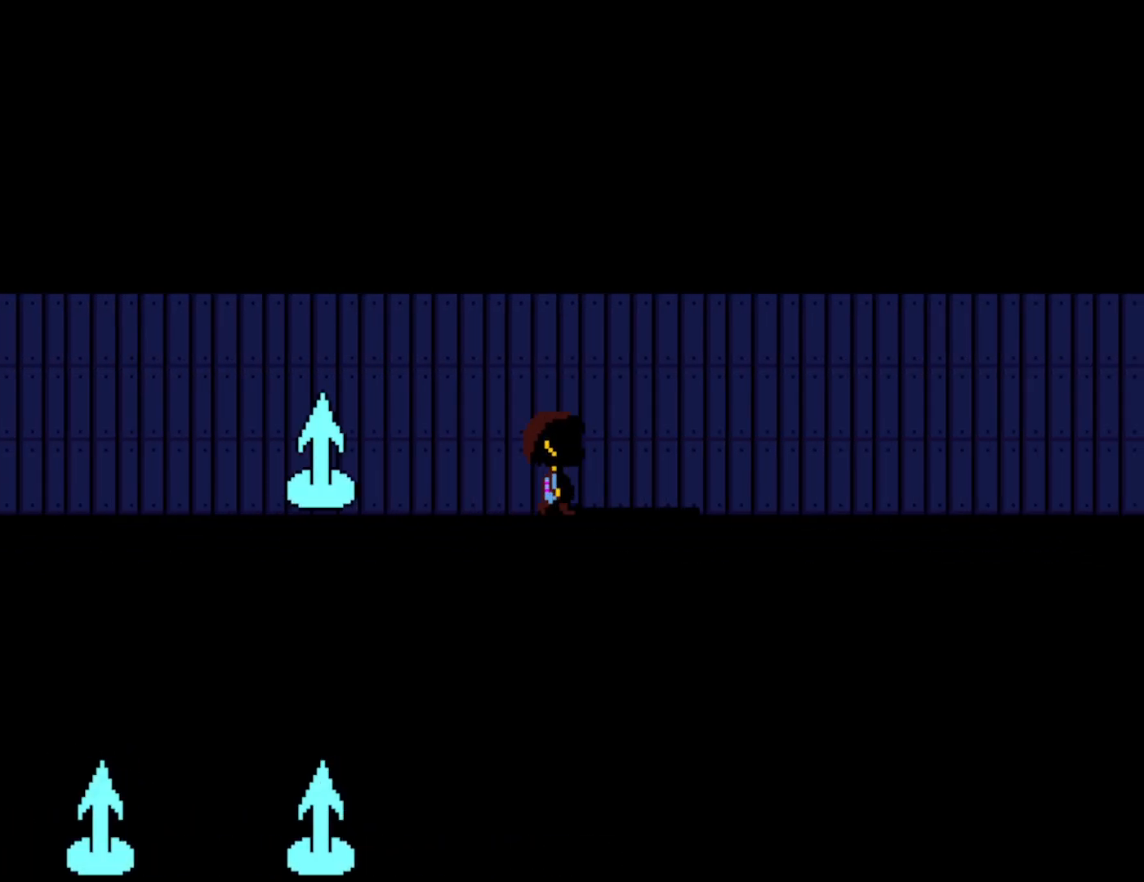
{"keys": ["right"], "events": [[333, "up", "down"], [483, "up", "up"]]}
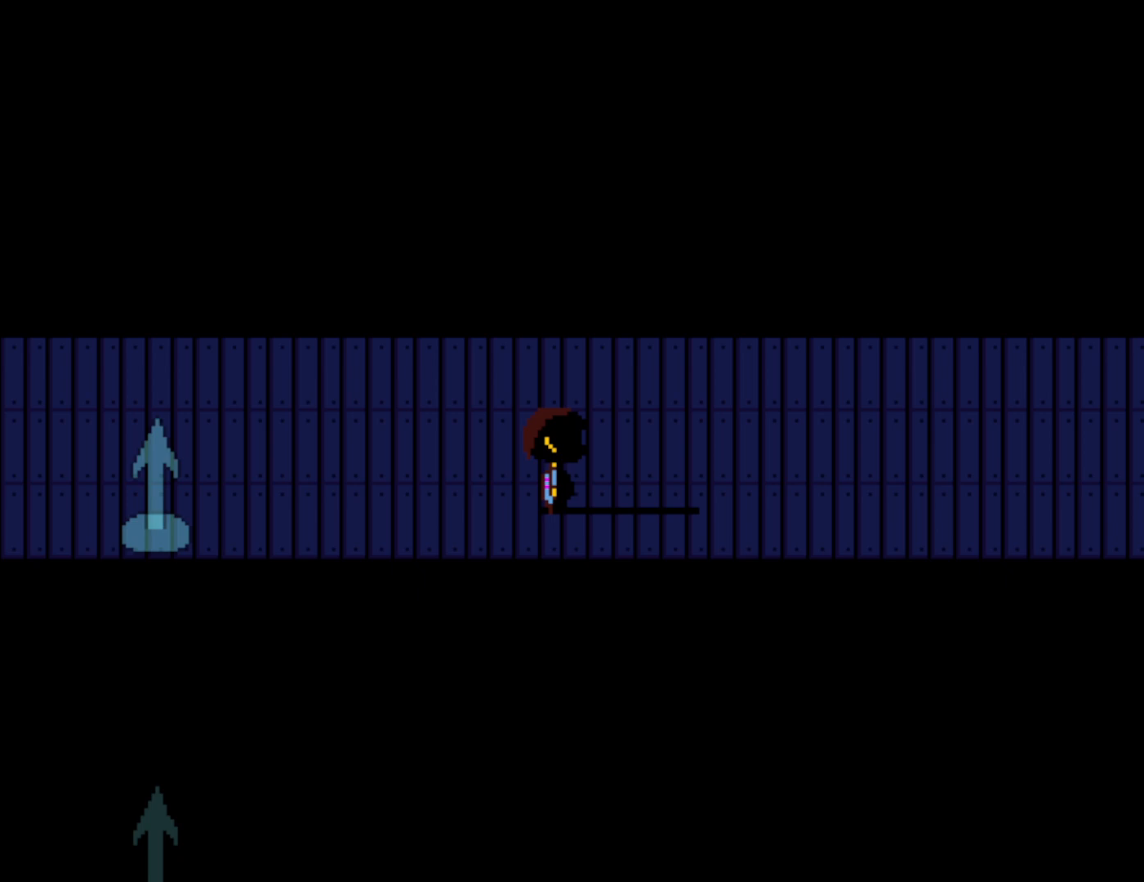
{"keys": ["left"], "events": [[450, "left", "down"], [483, "right", "up"]]}
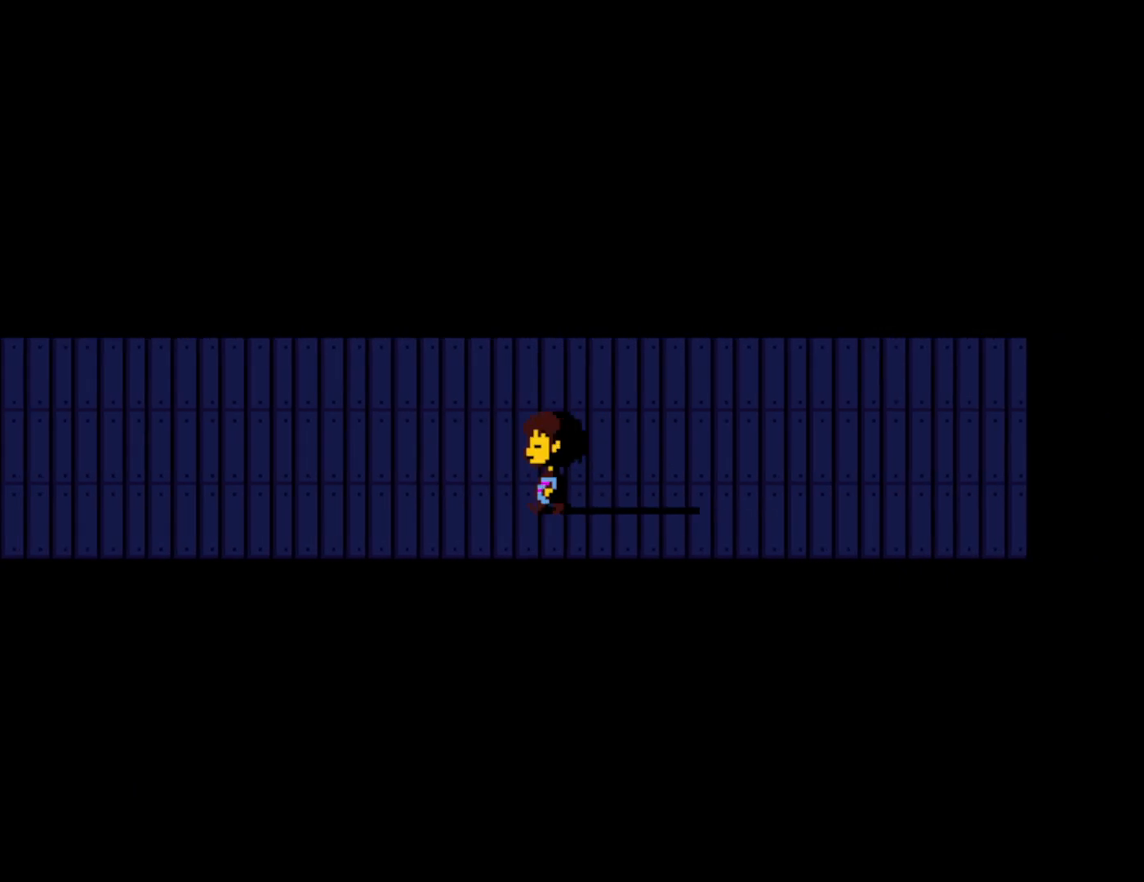
{"keys": ["left"], "events": []}
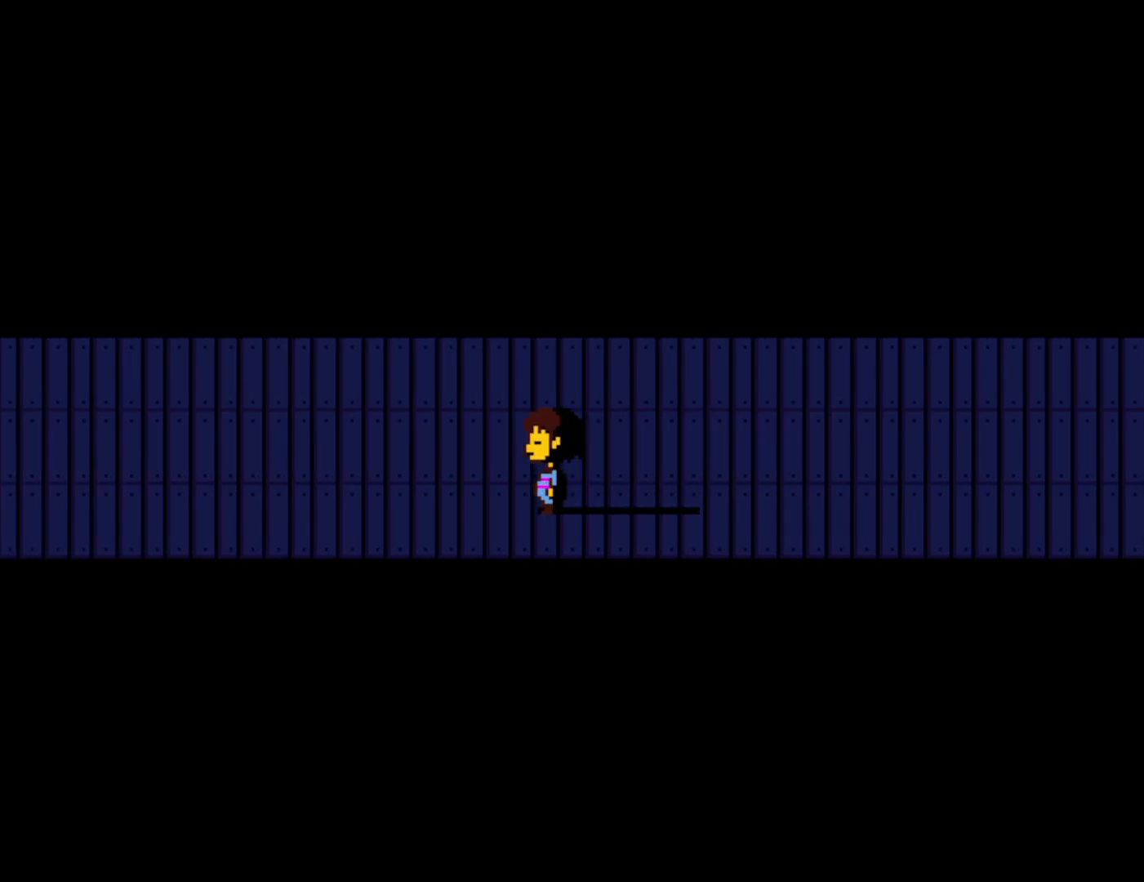
{"keys": ["left"], "events": [[133, "up", "down"], [250, "up", "up"]]}
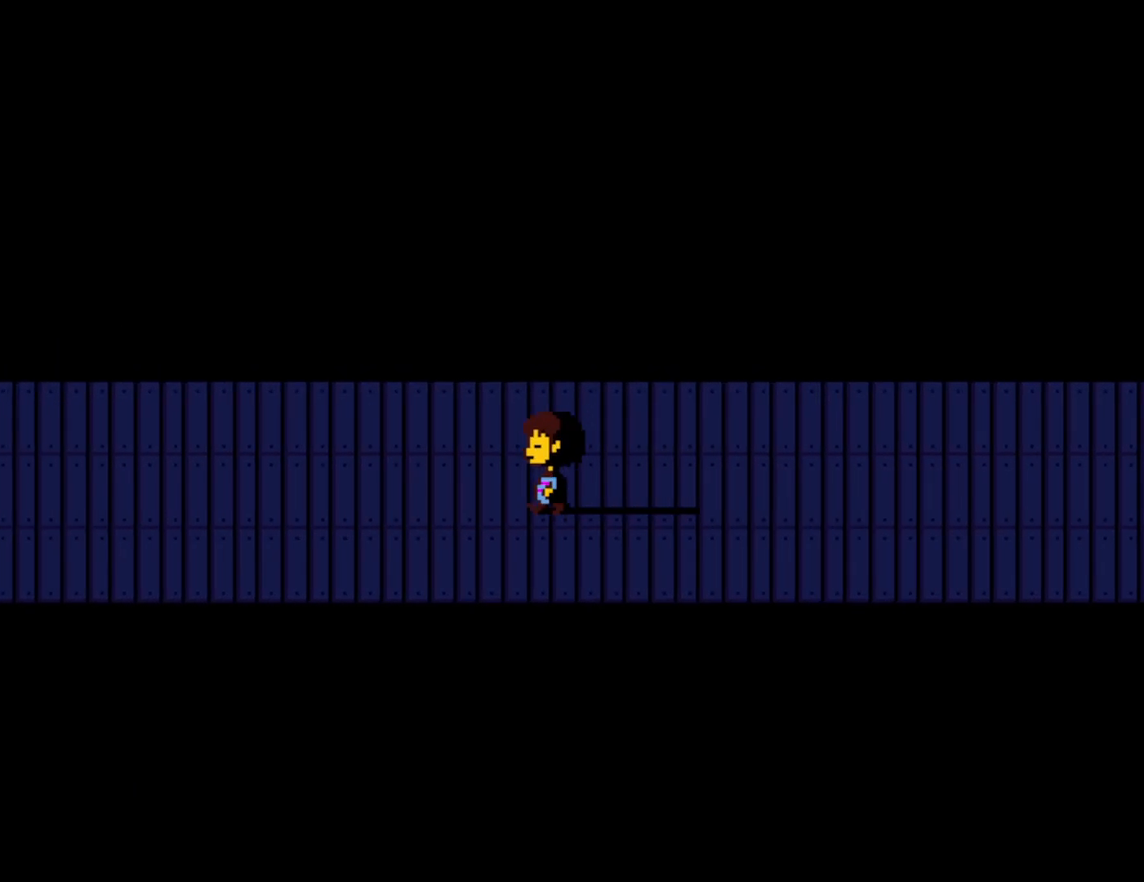
{"keys": ["down", "left", "up"], "events": [[250, "up", "down"], [267, "down", "down"]]}
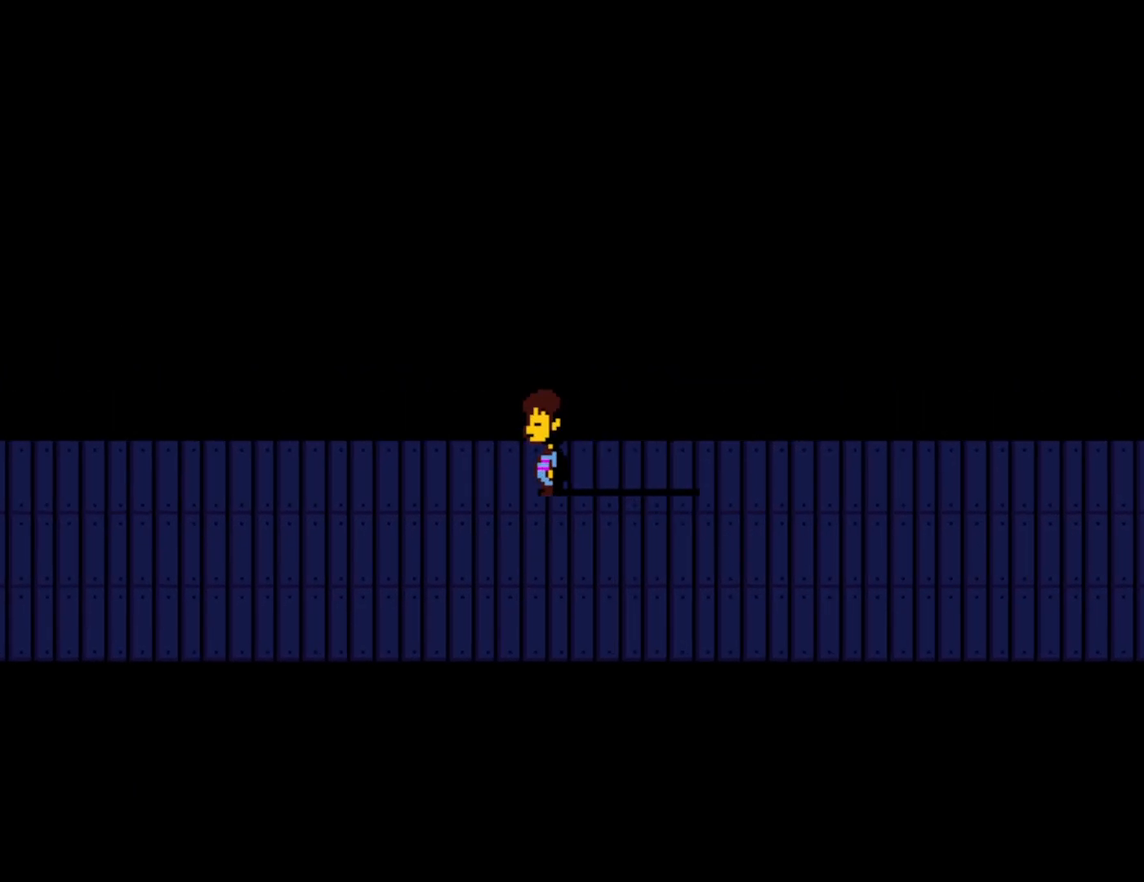
{"keys": ["left"], "events": [[283, "down", "up"], [283, "up", "up"]]}
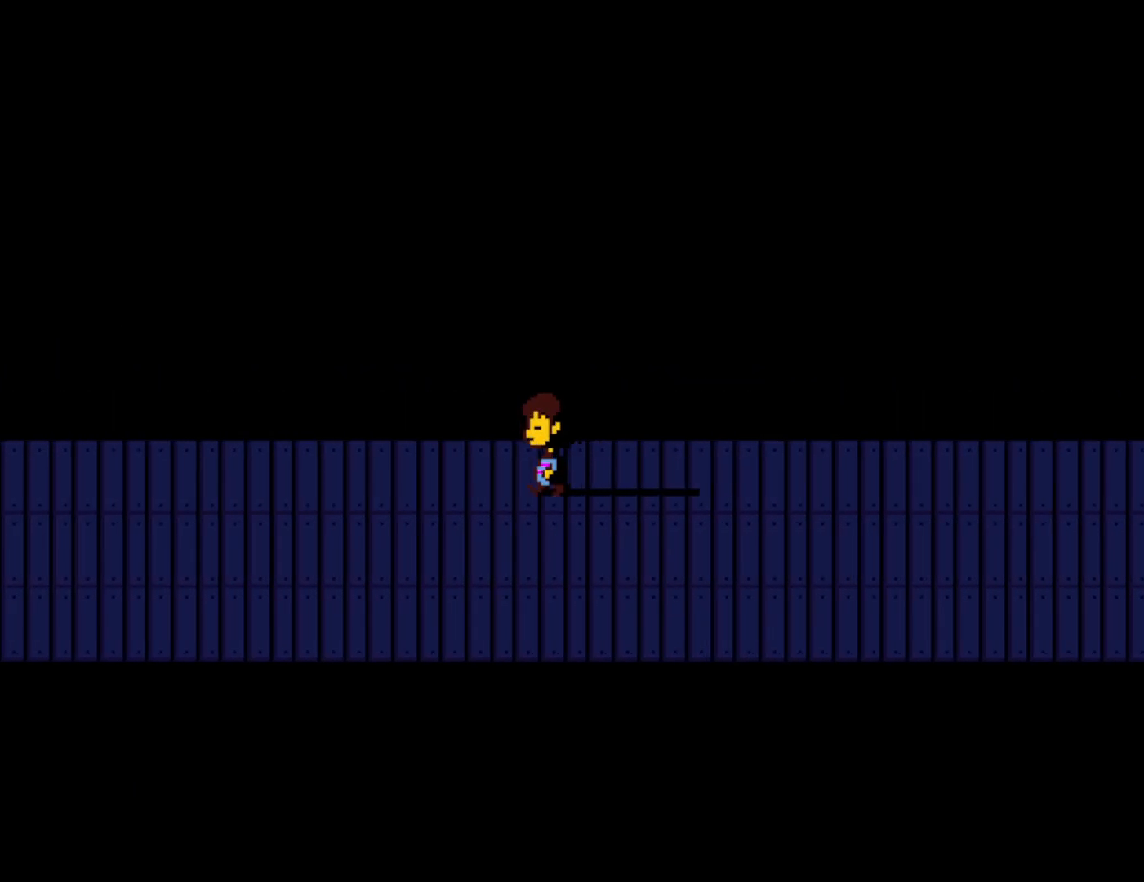
{"keys": ["down", "left"], "events": [[67, "down", "down"], [217, "down", "up"], [400, "down", "down"]]}